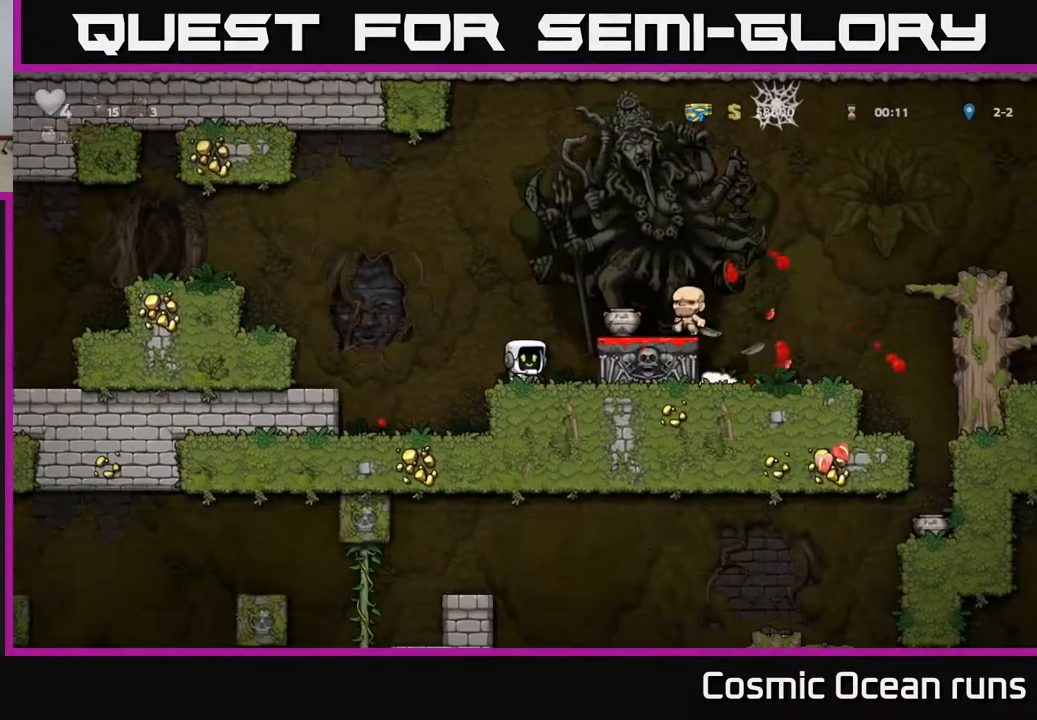
Gameplay with a controller (Xbox layout); each line is a JSON object with the inputs held at the frame after it. "events" lists button and stick changes between this image and that frame as [ms after this image, input, new state], when the widget could be followed in between.
{"buttons": [], "left_stick": "center", "right_stick": "center", "events": [[100, "A", "down"], [133, "DPAD_RIGHT", "down"], [317, "A", "up"], [350, "DPAD_RIGHT", "up"]]}
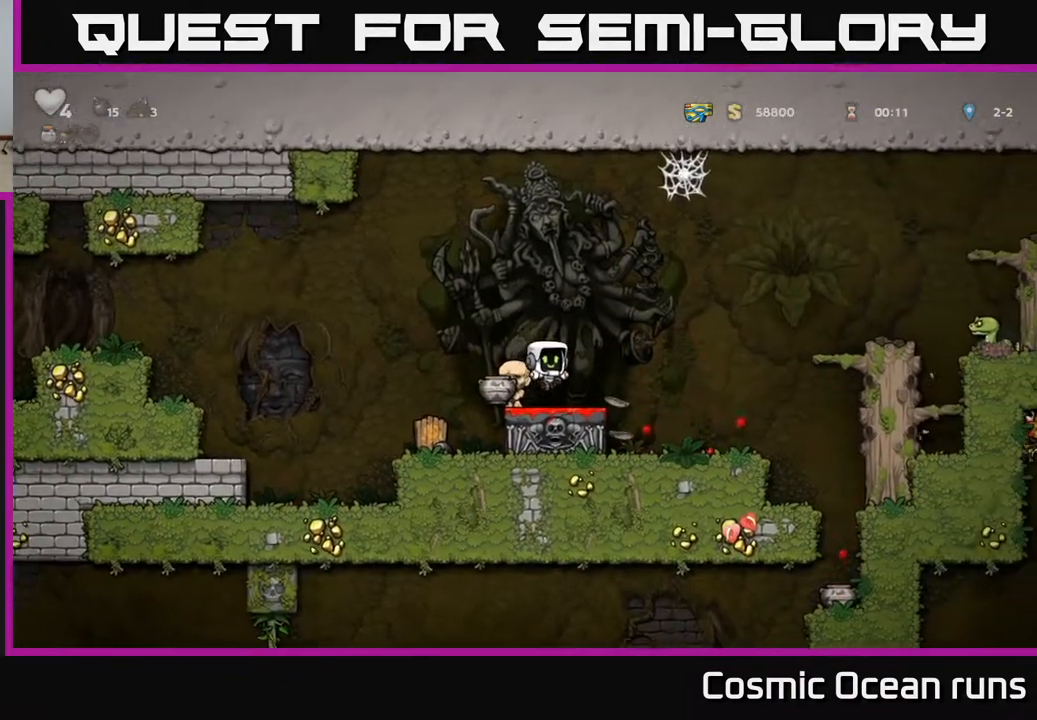
{"buttons": [], "left_stick": "center", "right_stick": "center", "events": [[167, "DPAD_RIGHT", "down"], [250, "DPAD_RIGHT", "up"]]}
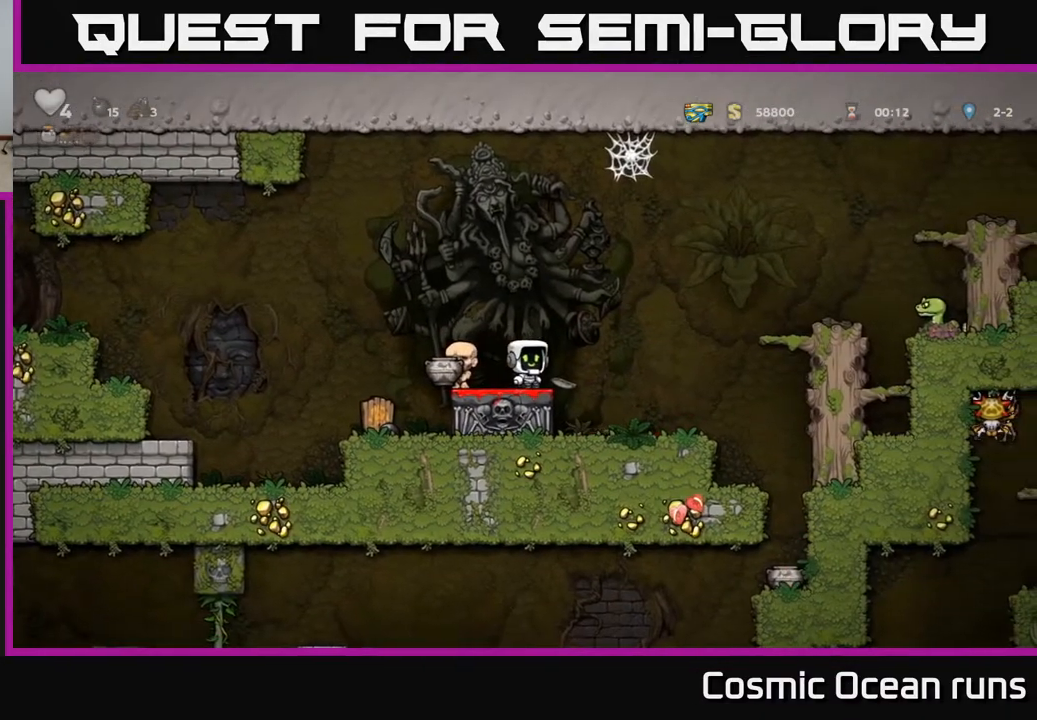
{"buttons": ["A", "DPAD_RIGHT"], "left_stick": "center", "right_stick": "center", "events": [[67, "DPAD_RIGHT", "down"], [167, "A", "down"]]}
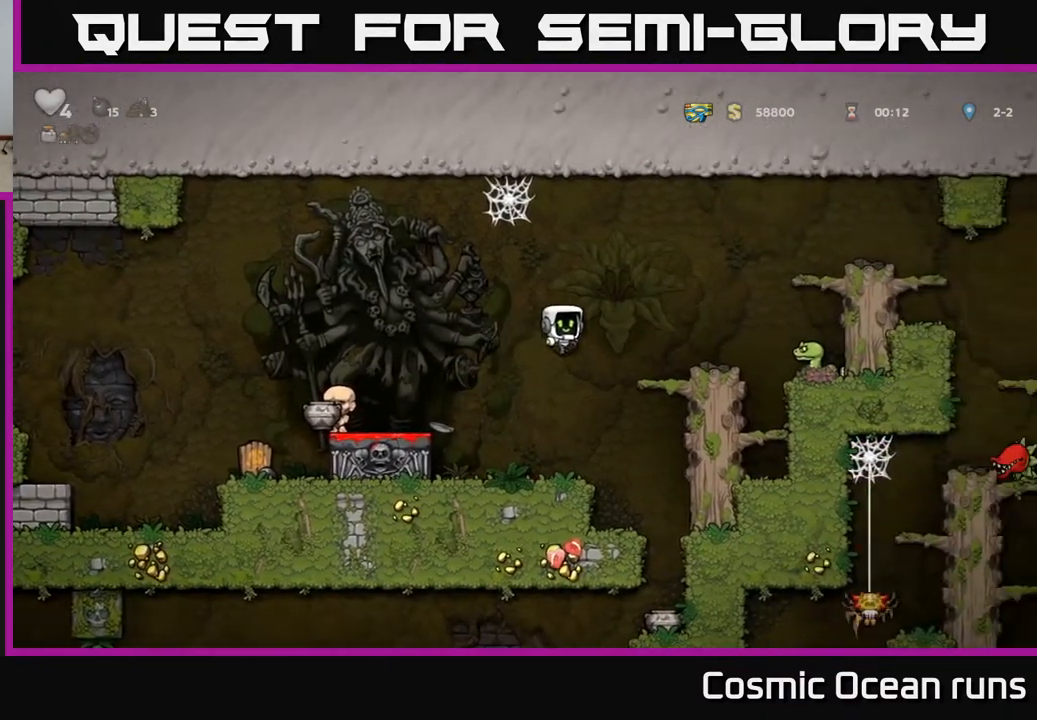
{"buttons": ["DPAD_LEFT"], "left_stick": "center", "right_stick": "center", "events": [[100, "A", "up"], [433, "DPAD_RIGHT", "up"], [500, "DPAD_LEFT", "down"]]}
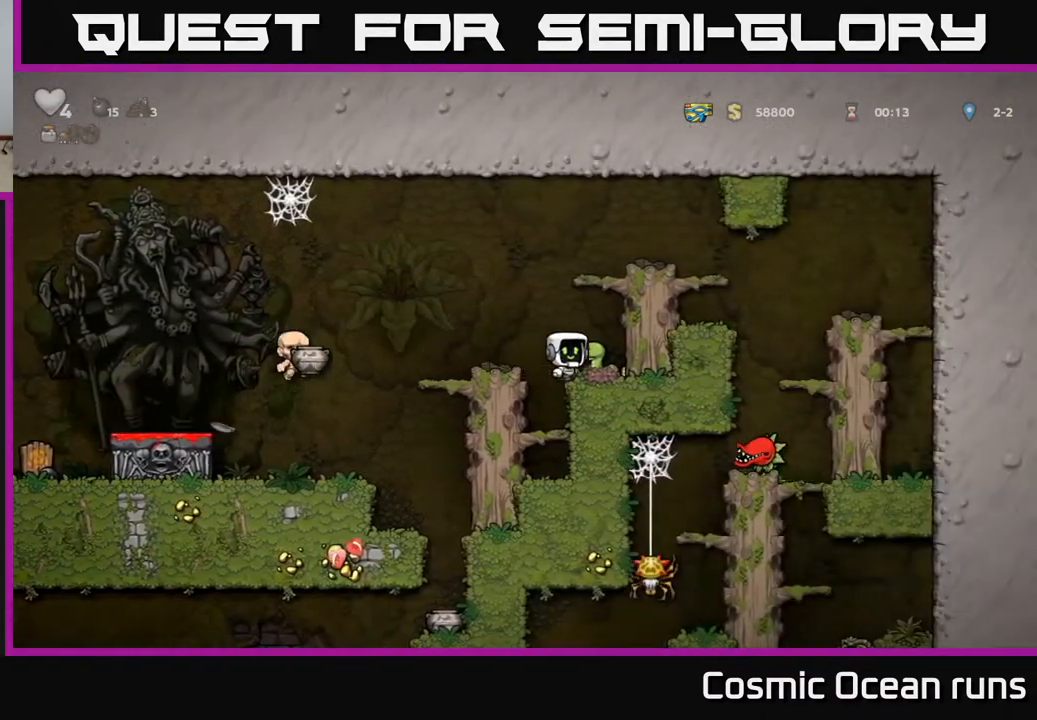
{"buttons": ["A", "DPAD_RIGHT"], "left_stick": "center", "right_stick": "center", "events": [[17, "A", "down"], [300, "A", "up"], [300, "DPAD_LEFT", "up"], [450, "DPAD_RIGHT", "down"], [483, "A", "down"]]}
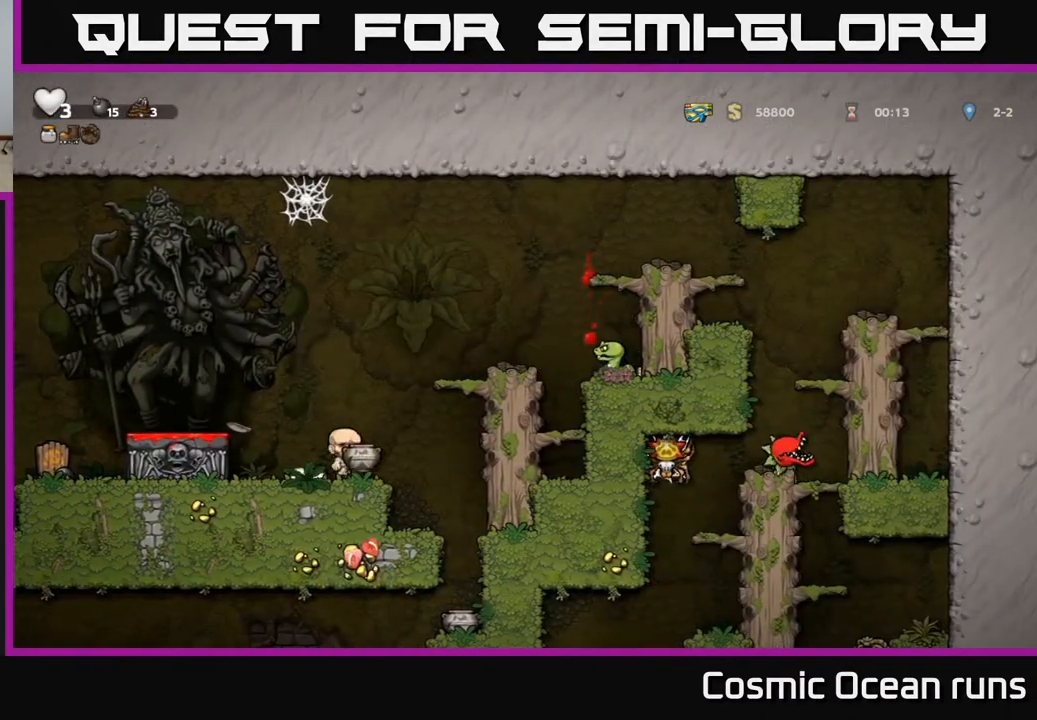
{"buttons": [], "left_stick": "center", "right_stick": "center", "events": [[50, "DPAD_RIGHT", "up"], [167, "A", "up"], [350, "DPAD_RIGHT", "down"], [383, "DPAD_RIGHT", "up"]]}
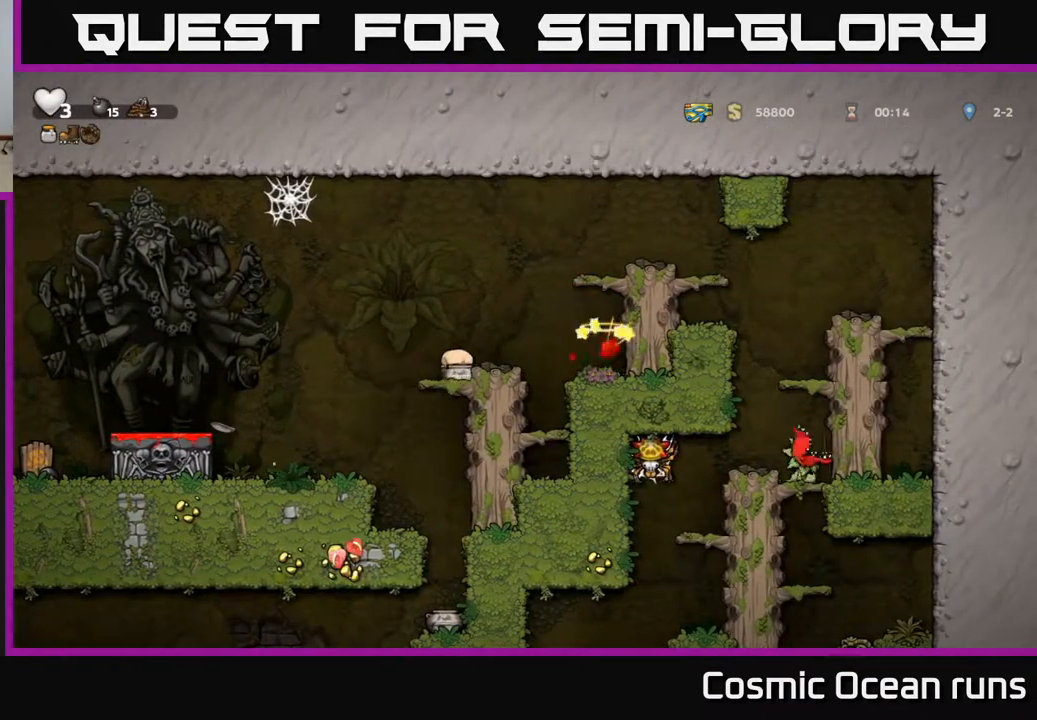
{"buttons": [], "left_stick": "center", "right_stick": "center", "events": [[17, "A", "down"], [217, "A", "up"]]}
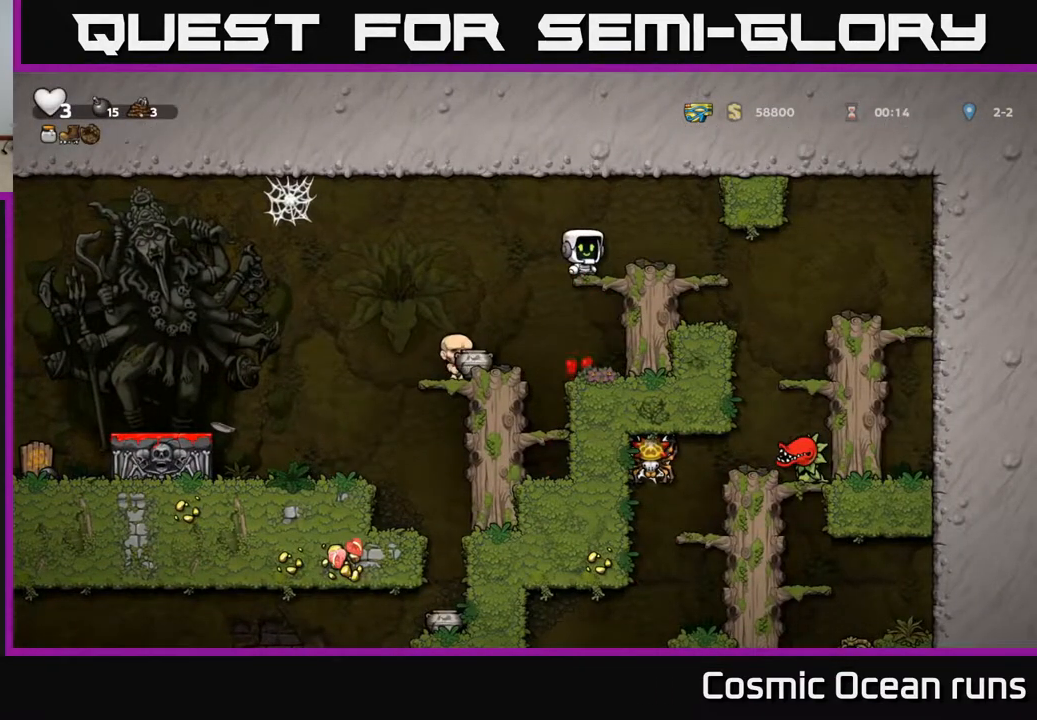
{"buttons": ["DPAD_LEFT"], "left_stick": "center", "right_stick": "center", "events": [[300, "DPAD_LEFT", "down"]]}
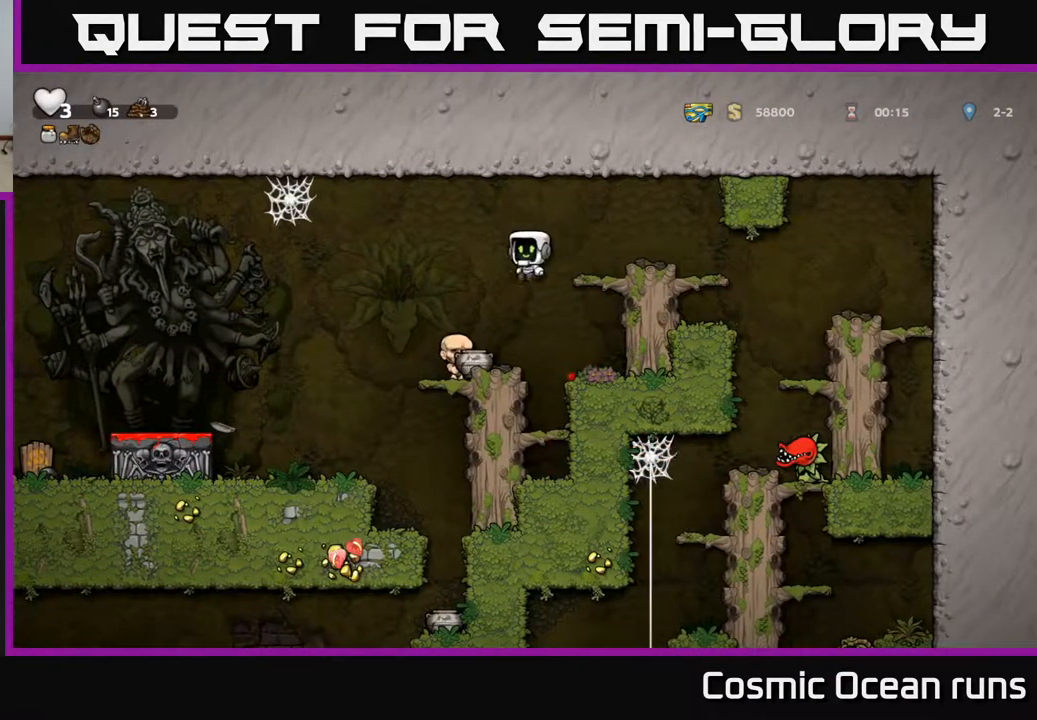
{"buttons": ["A", "DPAD_LEFT"], "left_stick": "center", "right_stick": "center", "events": [[33, "DPAD_LEFT", "up"], [267, "DPAD_LEFT", "down"], [383, "A", "down"]]}
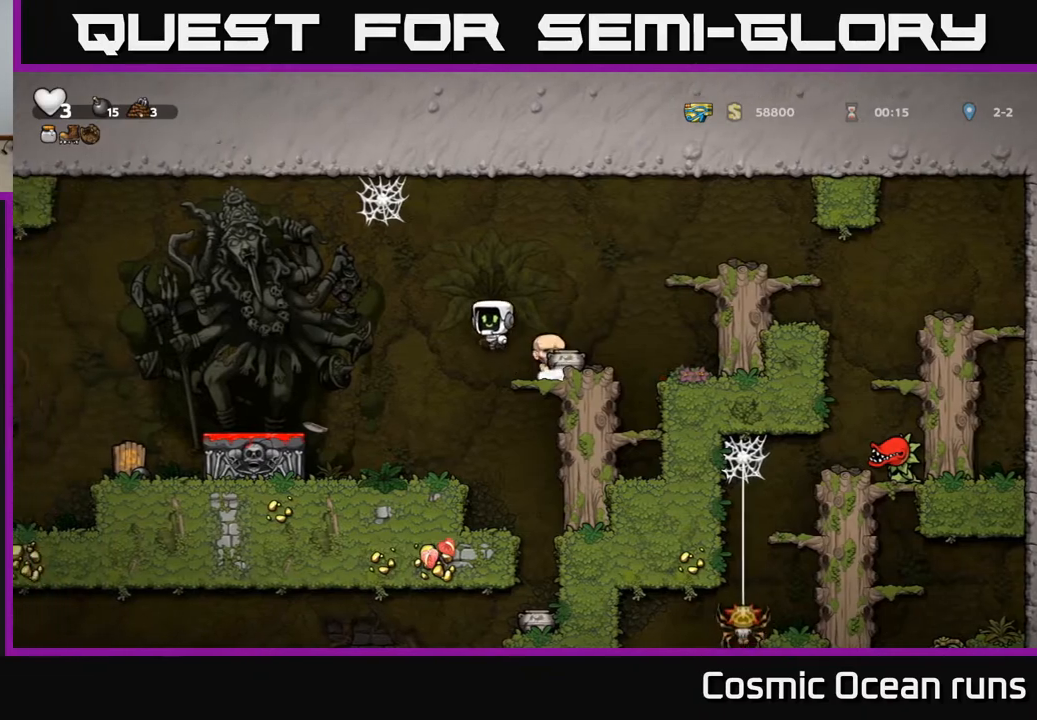
{"buttons": ["DPAD_LEFT"], "left_stick": "center", "right_stick": "center", "events": [[17, "A", "up"]]}
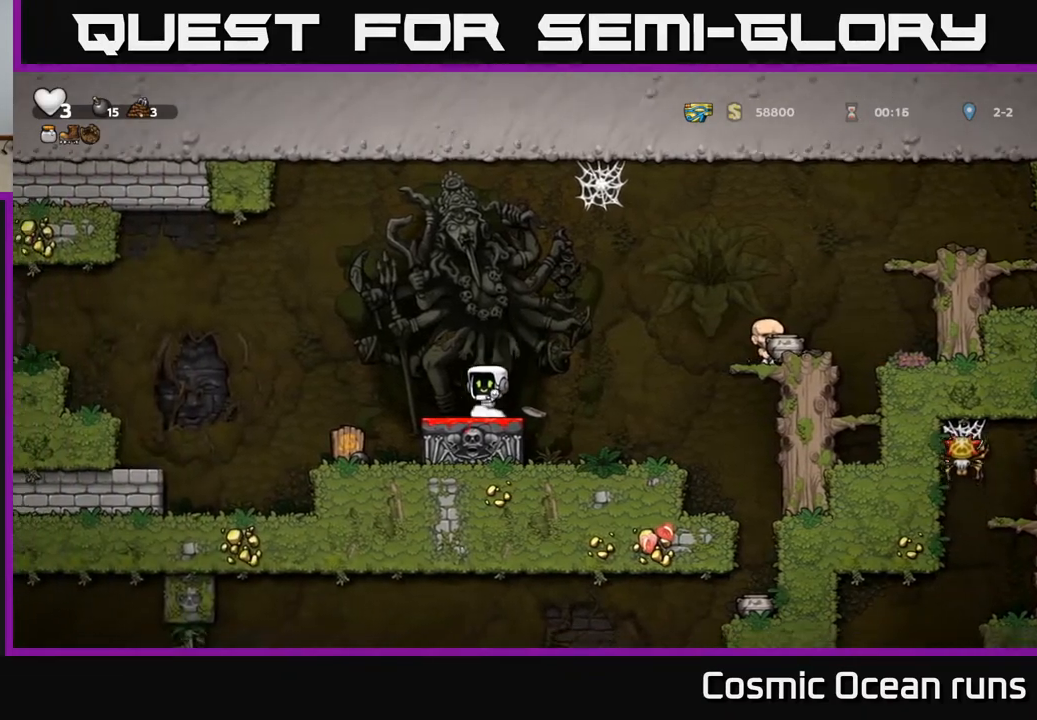
{"buttons": ["DPAD_DOWN"], "left_stick": "center", "right_stick": "center", "events": [[200, "DPAD_LEFT", "up"], [450, "DPAD_DOWN", "down"]]}
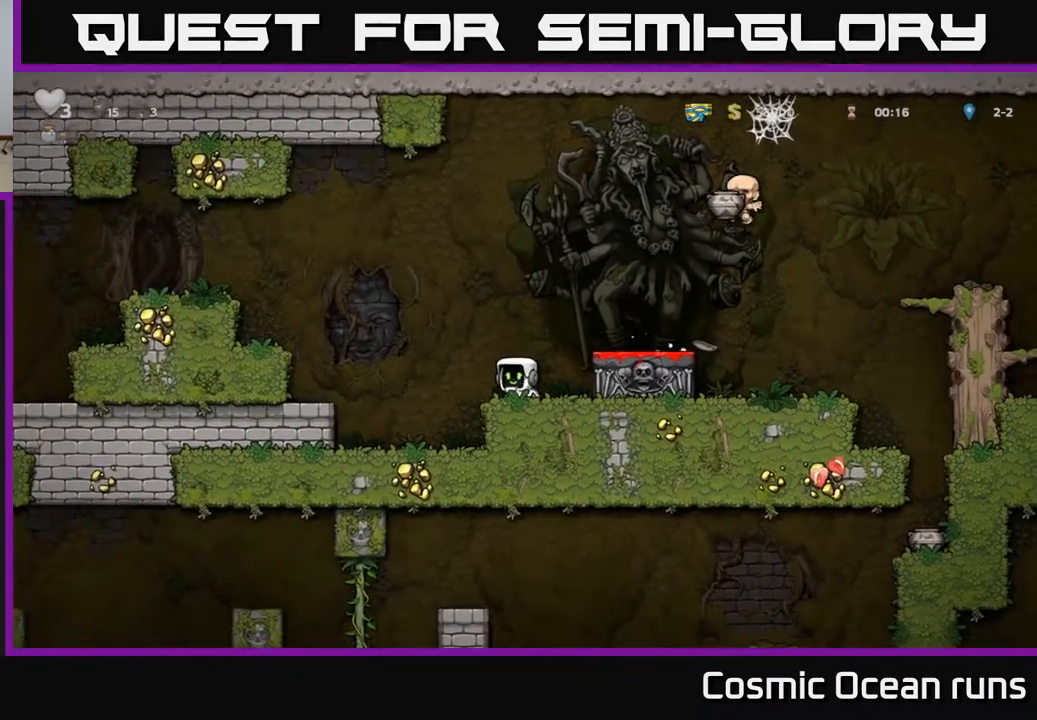
{"buttons": ["A", "DPAD_LEFT"], "left_stick": "center", "right_stick": "center", "events": [[50, "X", "down"], [133, "DPAD_DOWN", "up"], [167, "DPAD_LEFT", "down"], [167, "X", "up"], [217, "A", "down"]]}
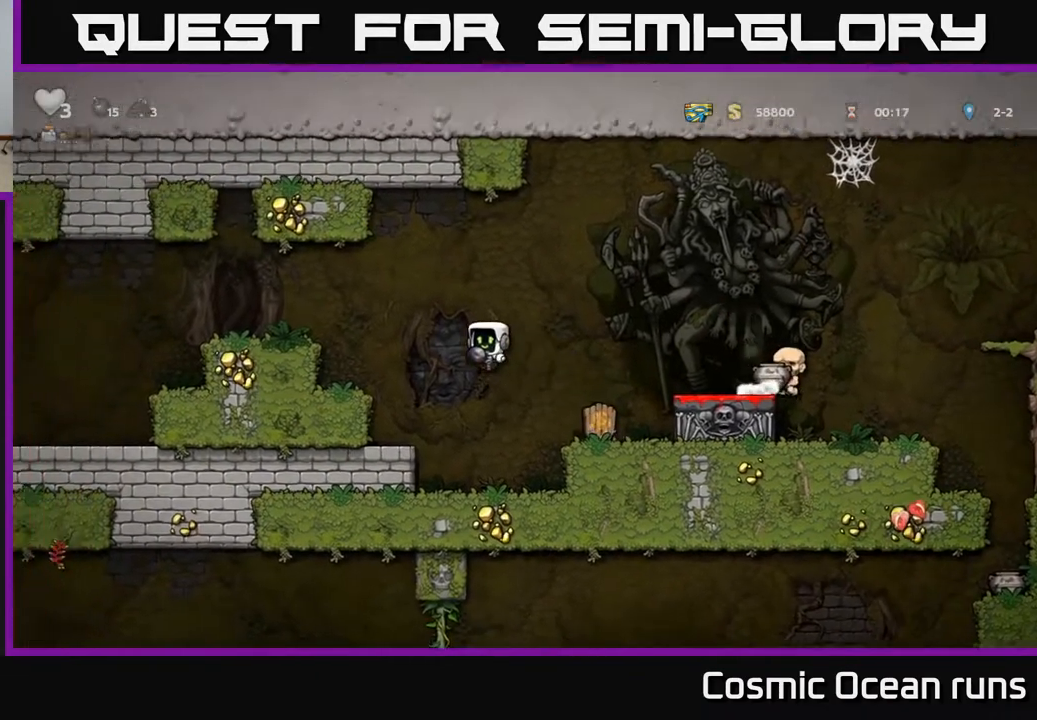
{"buttons": ["DPAD_LEFT"], "left_stick": "center", "right_stick": "center", "events": [[133, "A", "up"], [350, "A", "down"], [500, "A", "up"]]}
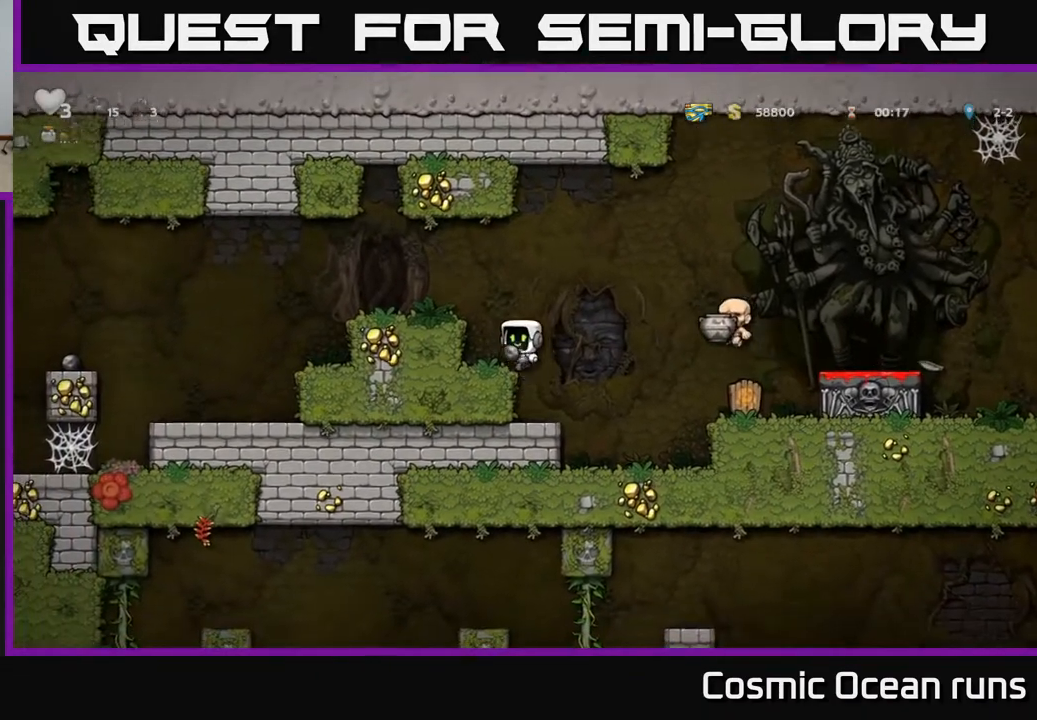
{"buttons": ["DPAD_LEFT"], "left_stick": "center", "right_stick": "center", "events": [[233, "A", "down"], [367, "A", "up"]]}
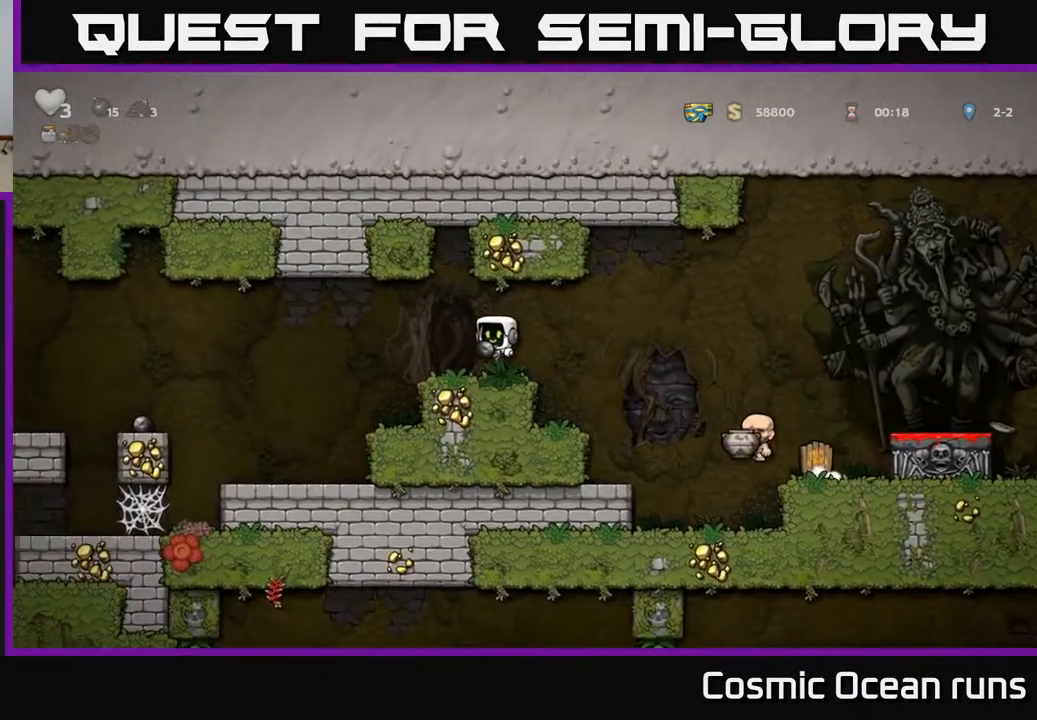
{"buttons": [], "left_stick": "center", "right_stick": "center", "events": [[350, "DPAD_LEFT", "up"]]}
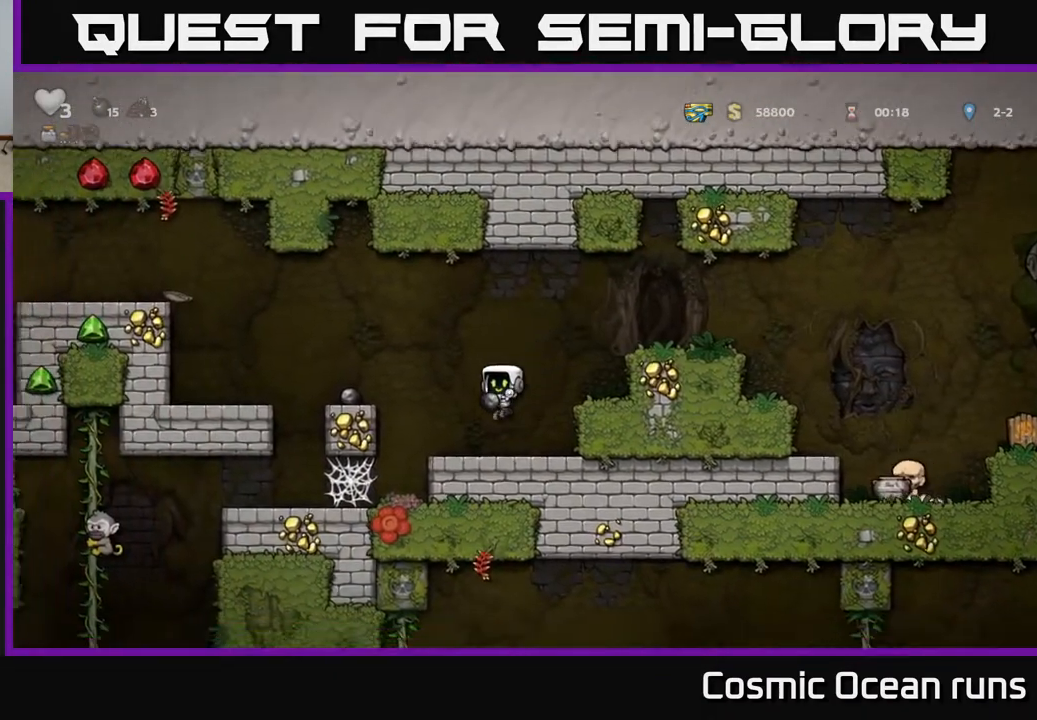
{"buttons": [], "left_stick": "center", "right_stick": "center", "events": [[150, "DPAD_LEFT", "down"], [167, "A", "down"], [383, "A", "up"], [483, "DPAD_LEFT", "up"]]}
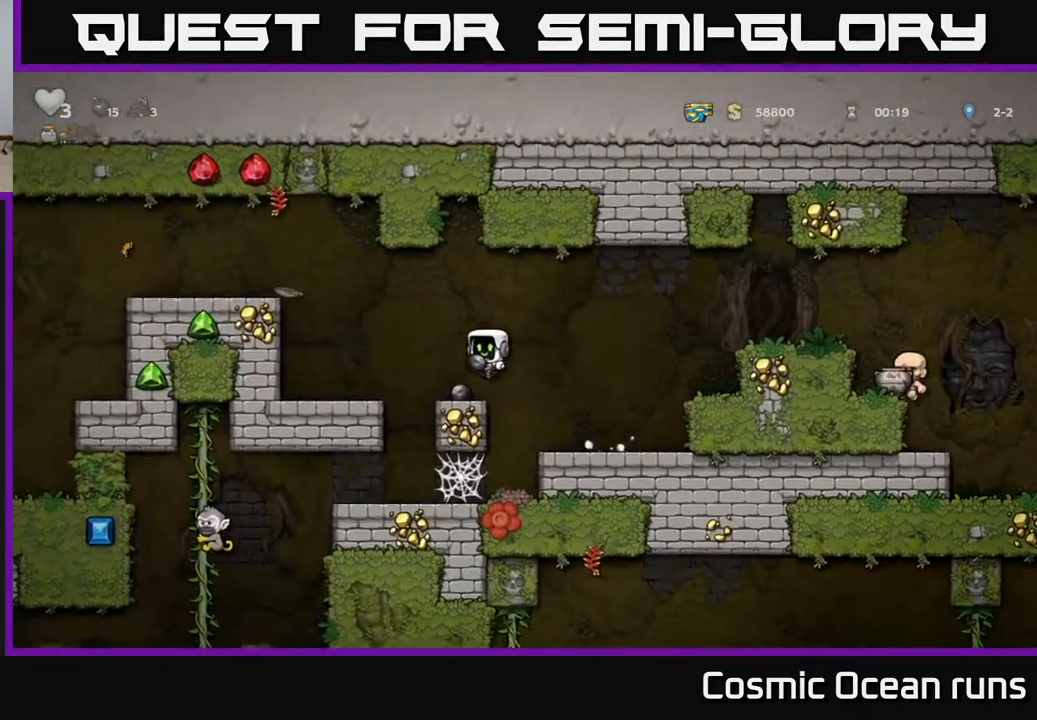
{"buttons": [], "left_stick": "center", "right_stick": "center", "events": [[367, "DPAD_LEFT", "down"], [500, "DPAD_LEFT", "up"]]}
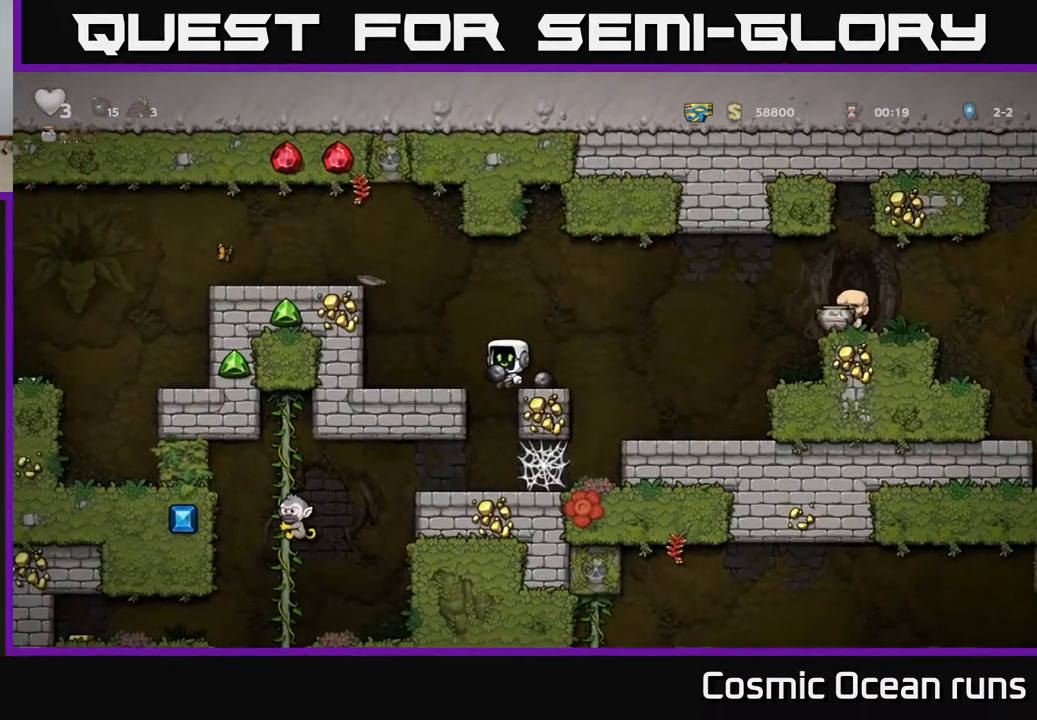
{"buttons": ["DPAD_RIGHT"], "left_stick": "center", "right_stick": "center", "events": [[450, "DPAD_RIGHT", "down"]]}
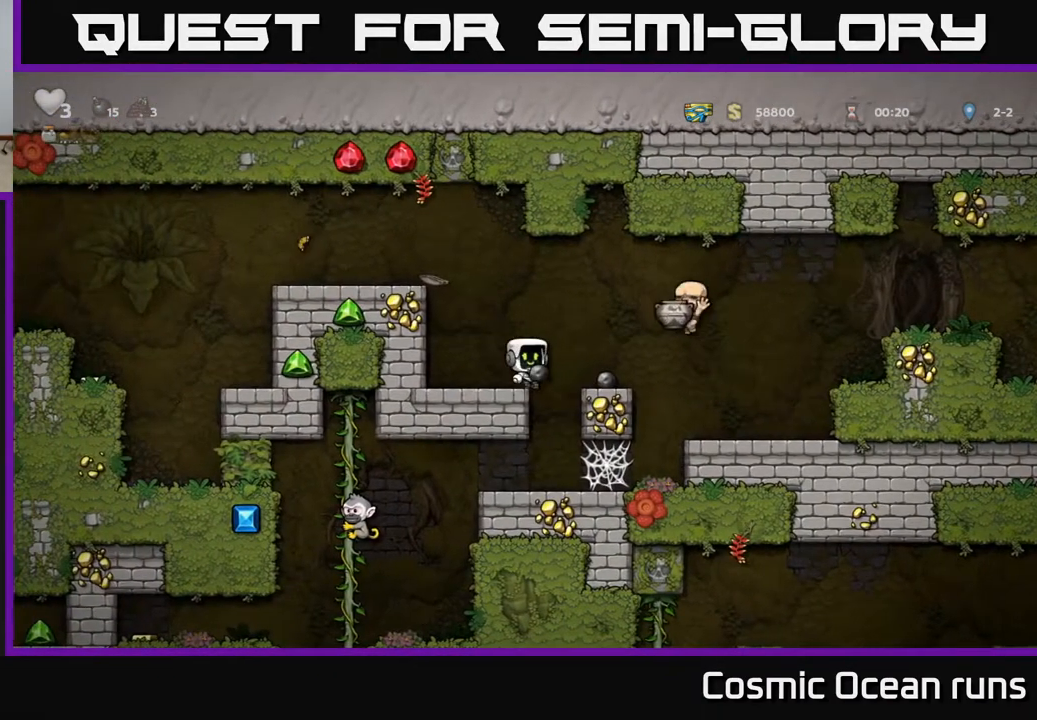
{"buttons": [], "left_stick": "center", "right_stick": "center", "events": [[50, "DPAD_RIGHT", "up"], [167, "DPAD_LEFT", "down"], [233, "DPAD_LEFT", "up"]]}
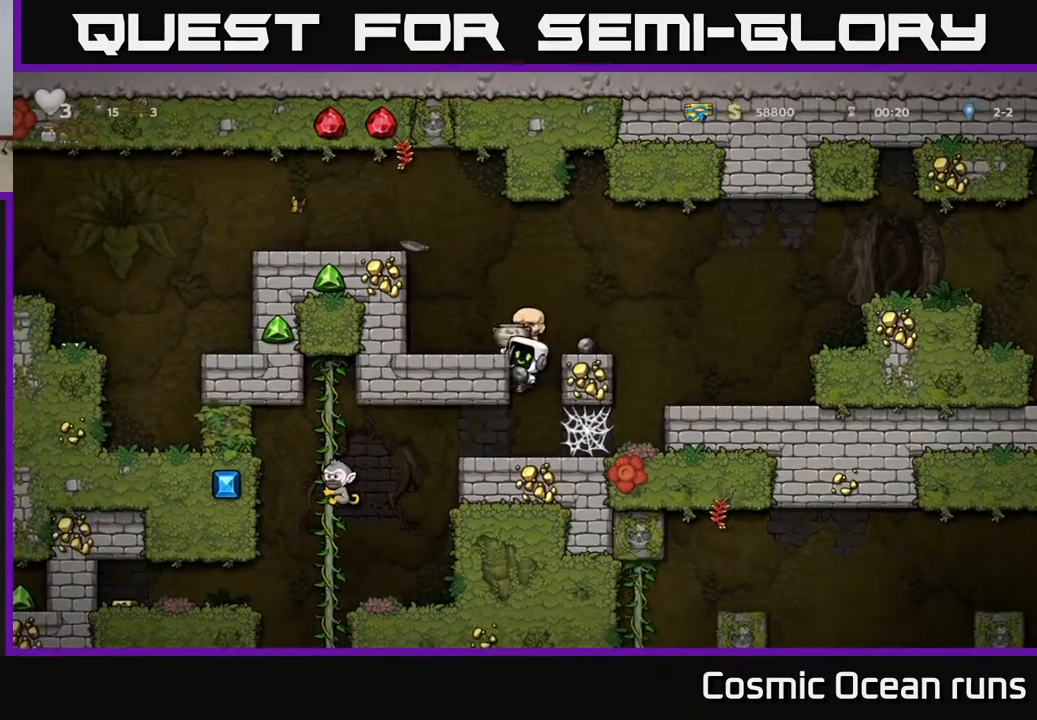
{"buttons": [], "left_stick": "center", "right_stick": "center", "events": [[133, "DPAD_DOWN", "down"], [167, "A", "down"], [267, "DPAD_DOWN", "up"], [283, "A", "up"]]}
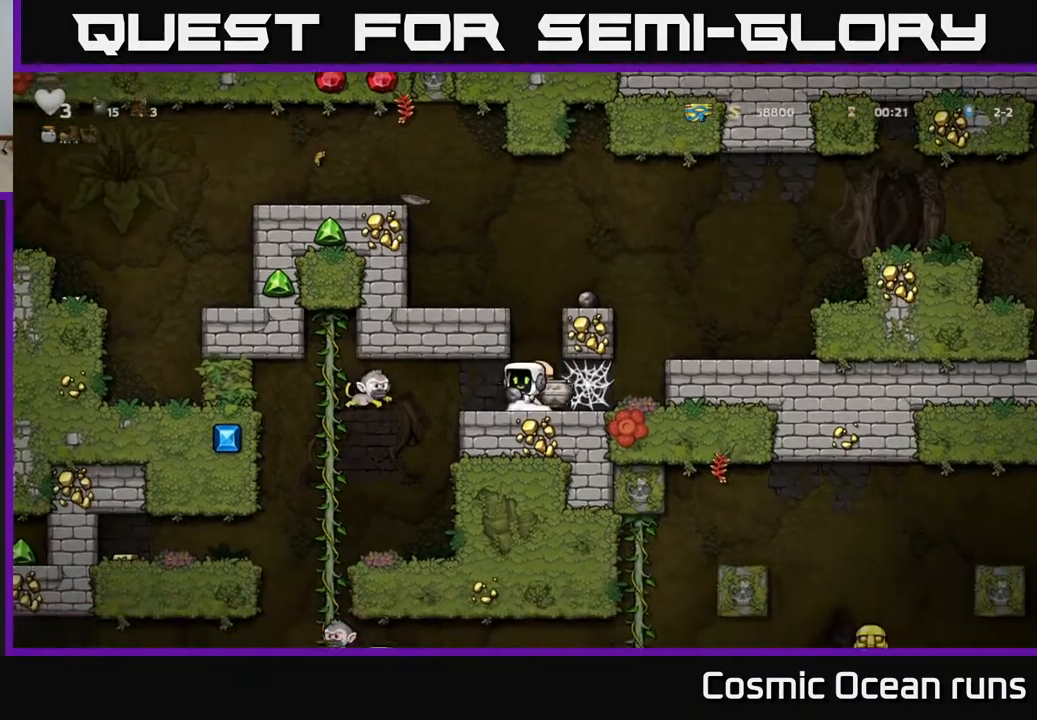
{"buttons": [], "left_stick": "center", "right_stick": "center", "events": [[67, "DPAD_LEFT", "down"], [167, "DPAD_LEFT", "up"], [167, "DPAD_RIGHT", "down"], [400, "DPAD_RIGHT", "up"]]}
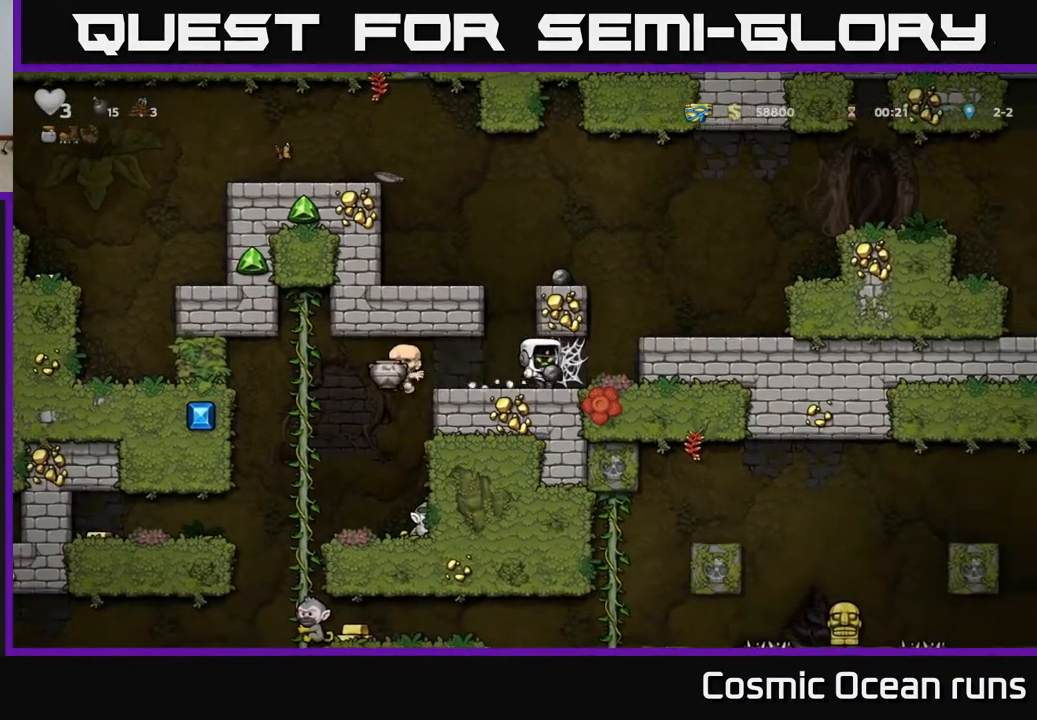
{"buttons": [], "left_stick": "center", "right_stick": "center", "events": [[133, "DPAD_LEFT", "down"], [283, "DPAD_LEFT", "up"]]}
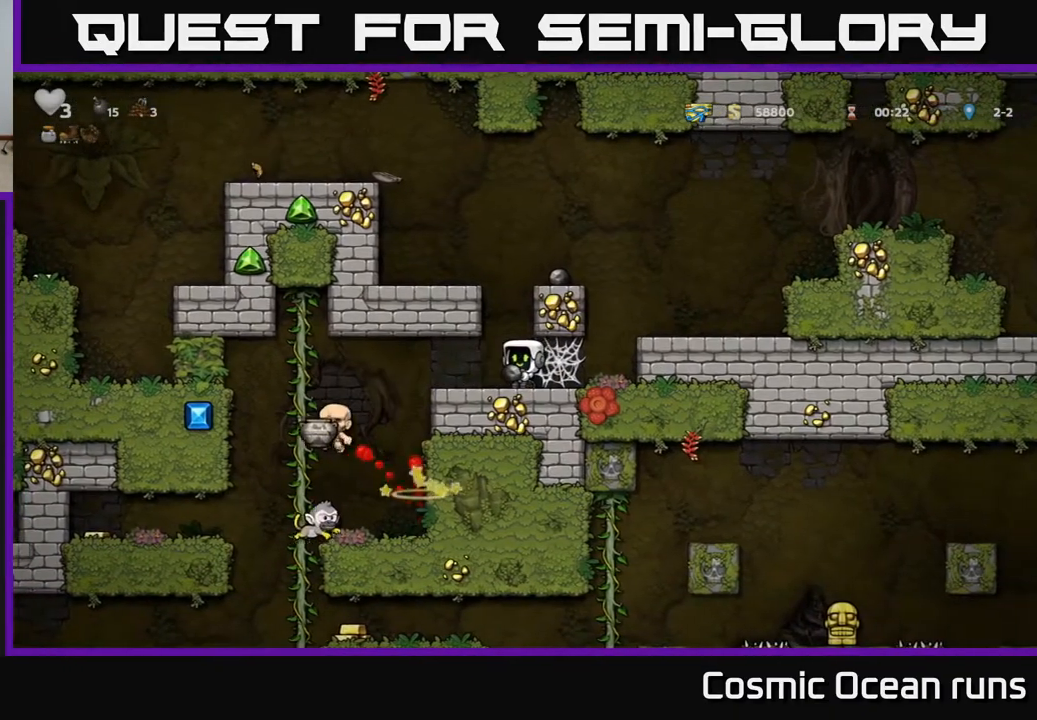
{"buttons": [], "left_stick": "center", "right_stick": "center", "events": [[83, "DPAD_LEFT", "down"], [350, "DPAD_LEFT", "up"]]}
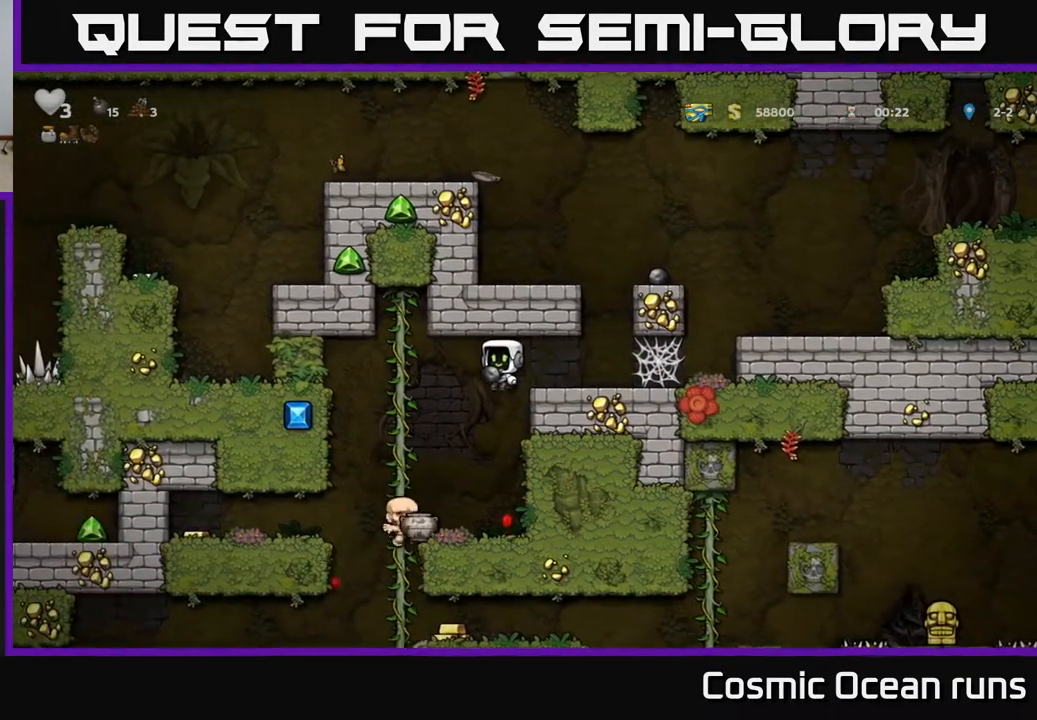
{"buttons": [], "left_stick": "center", "right_stick": "center", "events": []}
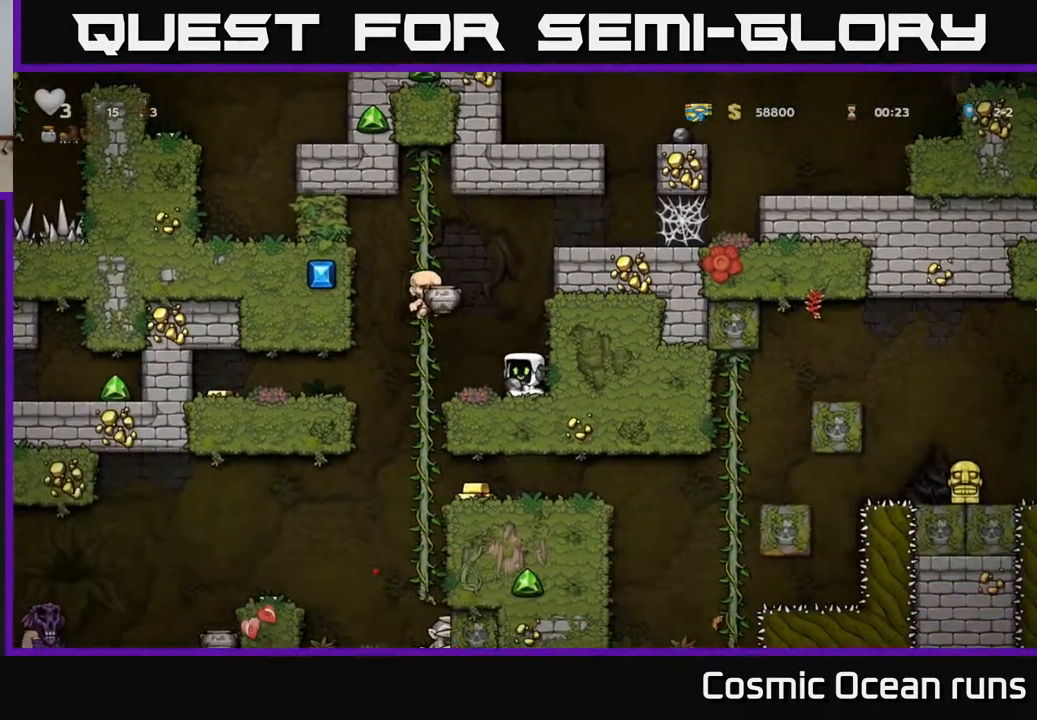
{"buttons": ["DPAD_LEFT"], "left_stick": "center", "right_stick": "center", "events": [[50, "DPAD_LEFT", "down"], [183, "A", "down"], [250, "A", "up"]]}